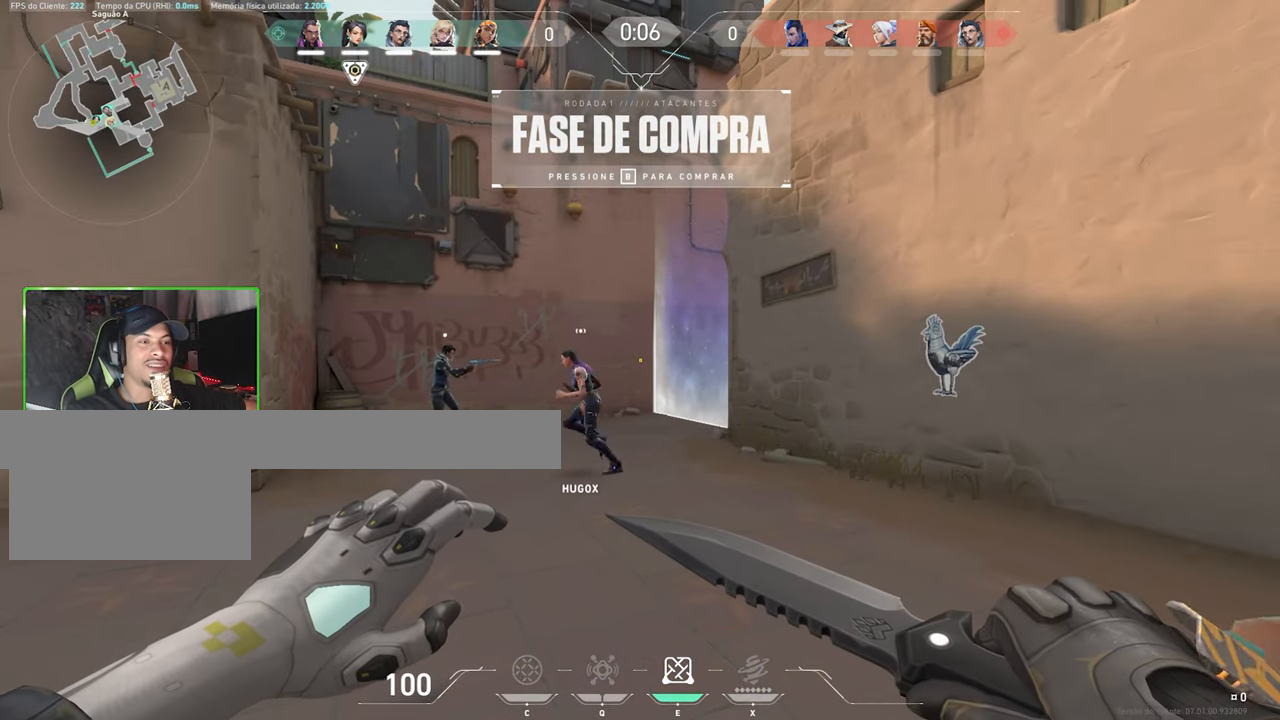
Gameplay with keyboard and mouse; each line is a JSON object with the keys and mouse buttons held at the frame after it. "events" lists presses ("down") and releases ("up") of "1", "2", "3", "4", "5", "a", "alt", "c", "caps_lock", "ctrl", "d", "e", "f", "g", "q", "r", "s", "shift", "space", "t", "tab", "v", "w", "x", "z", "mouse_left", "mouse_wheel" and "mouse_right" between this image and that frame as [ms after this image, input, new state], when the widget could be followed in between. "mouse_left", "mouse_wheel", "mouse_right" = the "left", "wheel", "right" buttons of the "mouse" list. No other keys are recorded. "wheel" means that the mouse wheel is clicked or scrolled. "mouse_move" is the direction in which the mouse moves at that frame (one of eight, or "still"), when it could be read.
{"keys": ["v"], "mouse": [], "mouse_move": "still", "events": []}
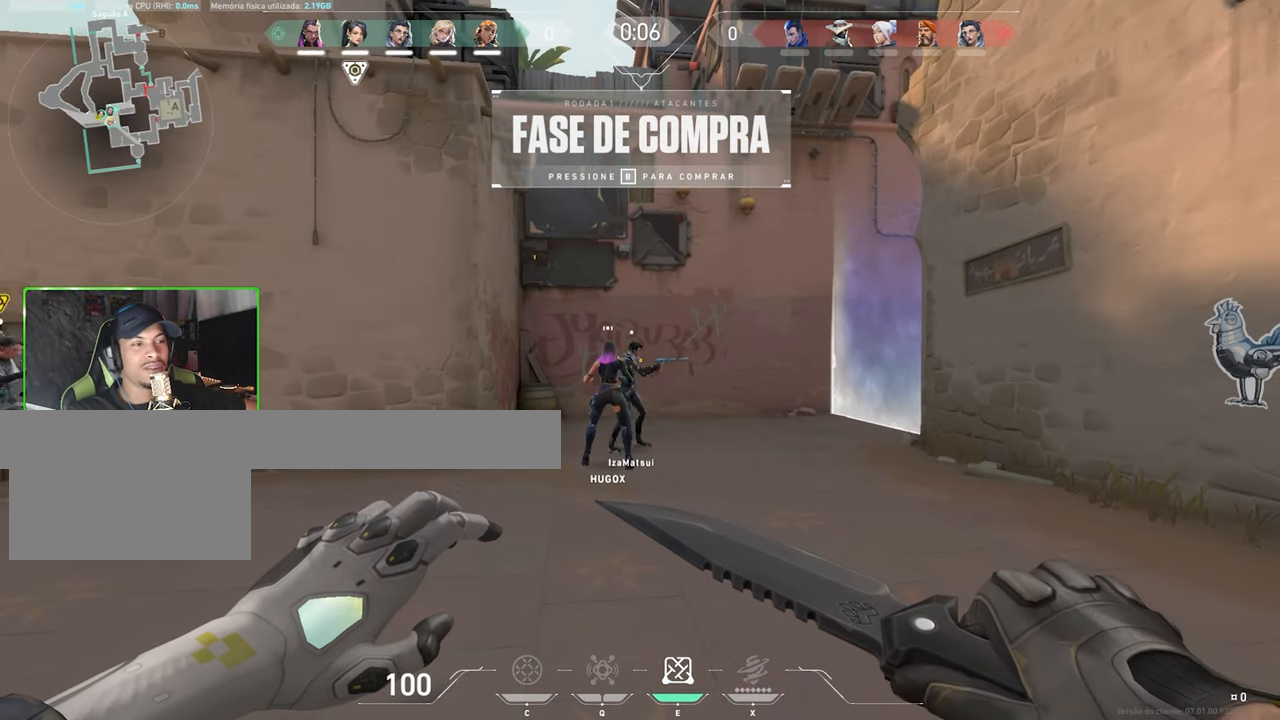
{"keys": ["v"], "mouse": [], "mouse_move": "still", "events": []}
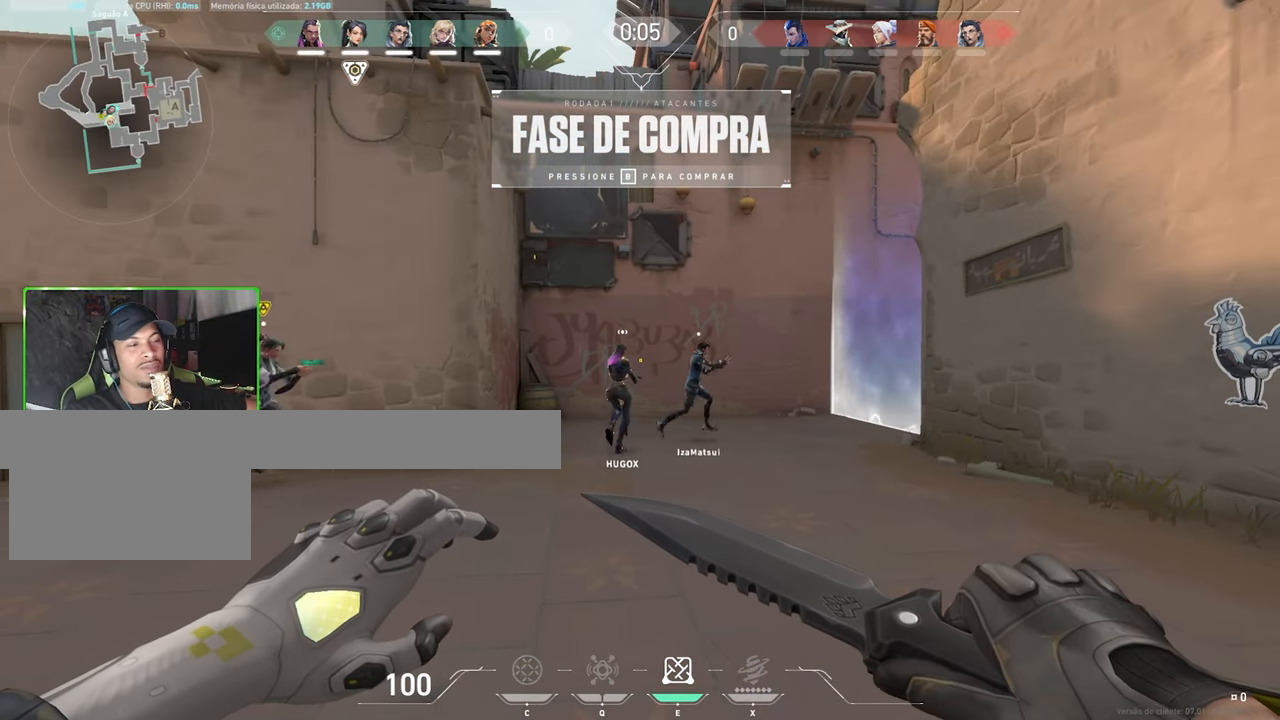
{"keys": ["v"], "mouse": [], "mouse_move": "still", "events": []}
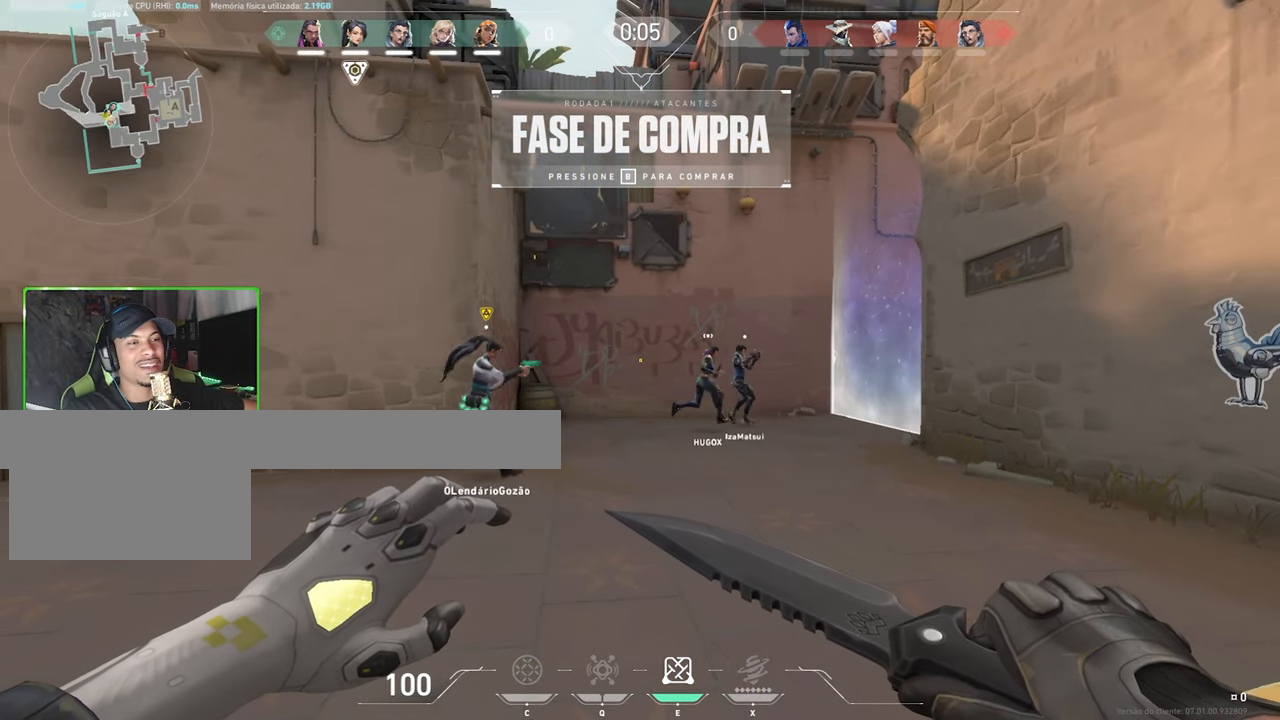
{"keys": ["v"], "mouse": [], "mouse_move": "still", "events": []}
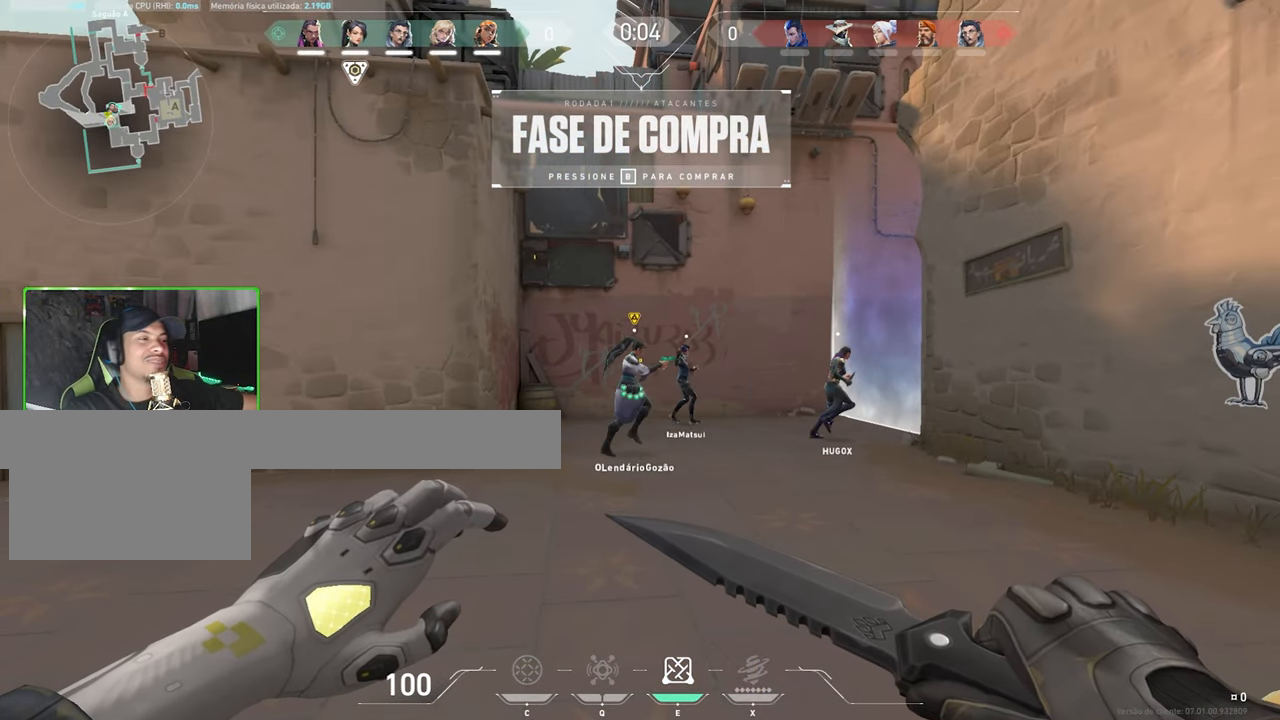
{"keys": [], "mouse": [], "mouse_move": "down-right", "events": [[500, "v", "up"]]}
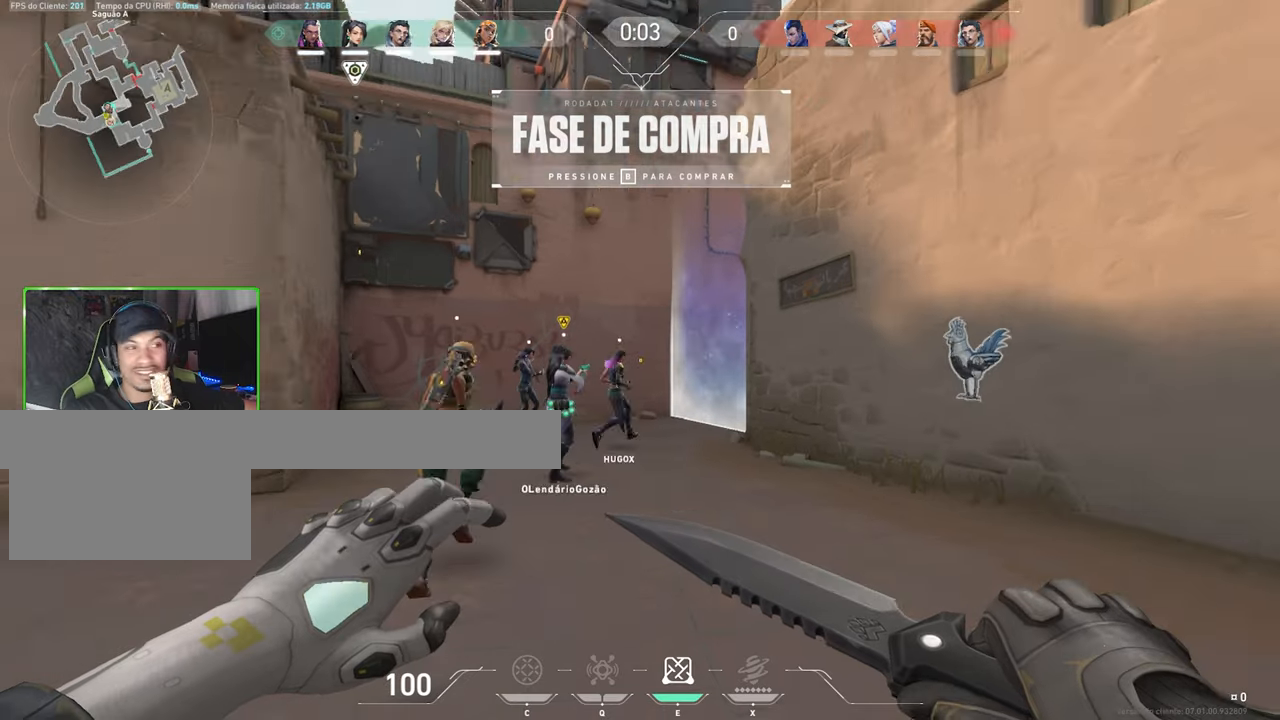
{"keys": [], "mouse": [], "mouse_move": "up-right", "events": []}
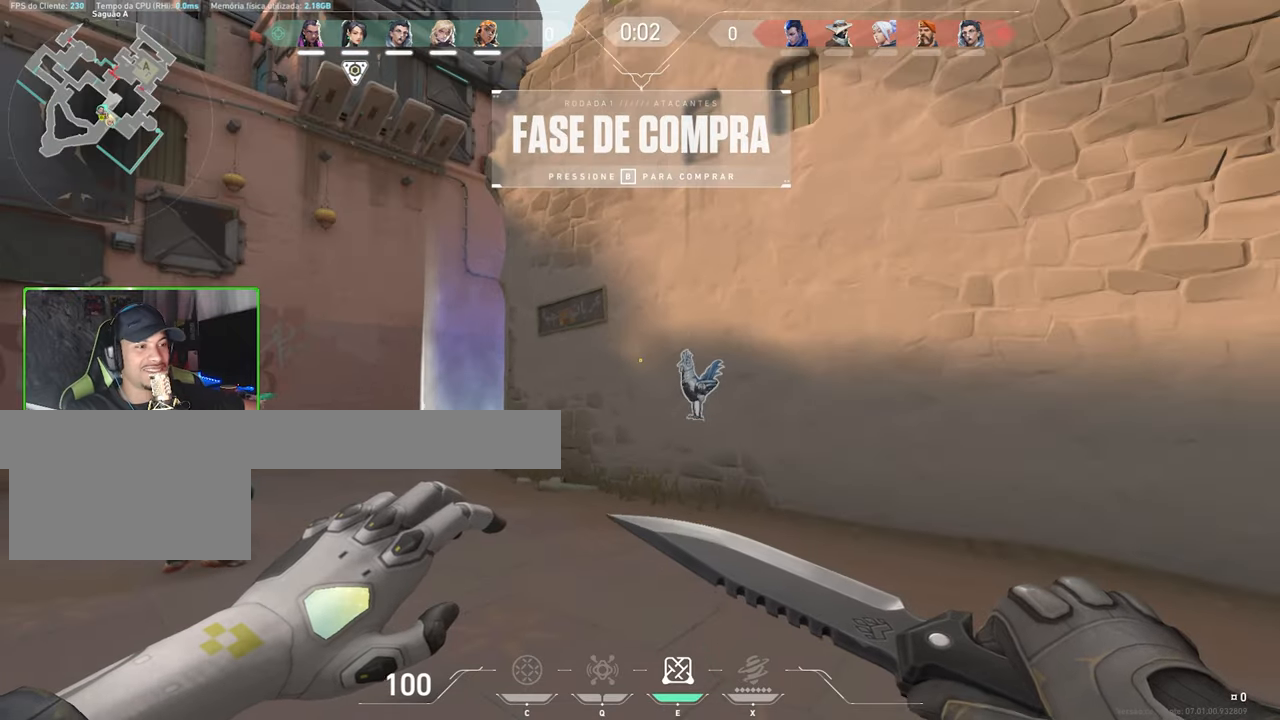
{"keys": [], "mouse": [], "mouse_move": "up-left", "events": []}
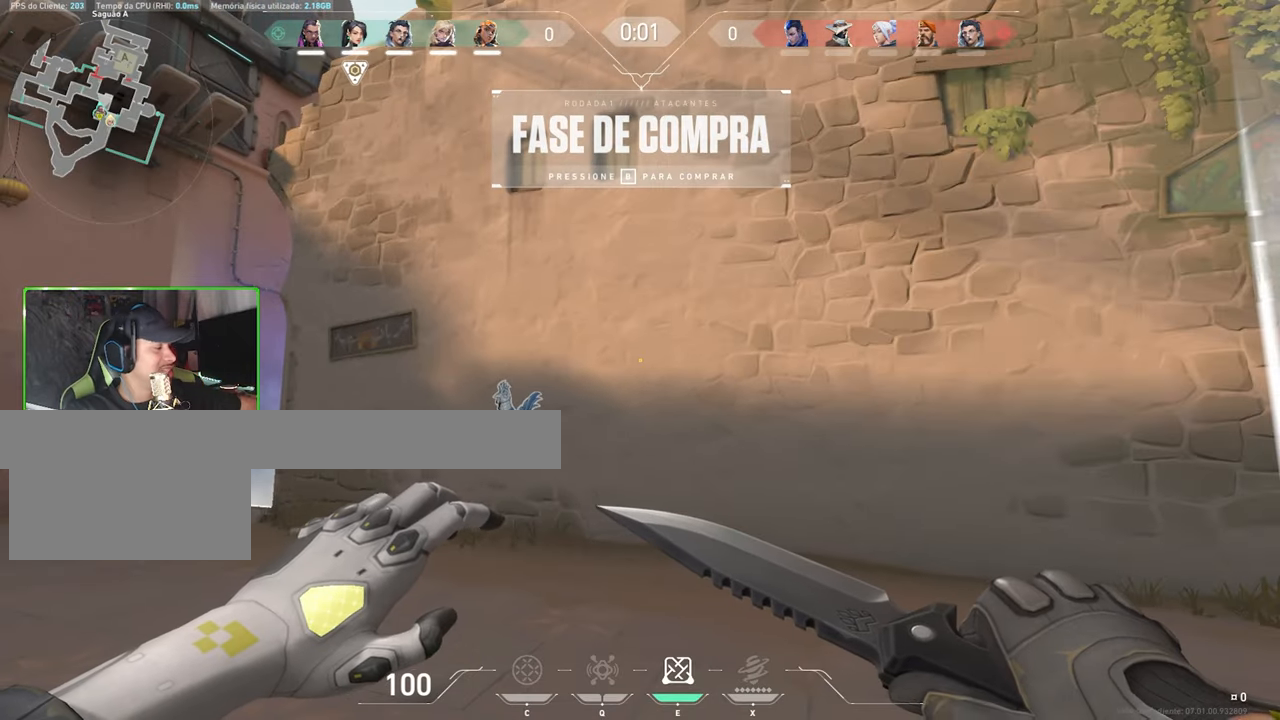
{"keys": ["w"], "mouse": [], "mouse_move": "right", "events": [[350, "a", "down"], [350, "w", "down"], [384, "a", "up"]]}
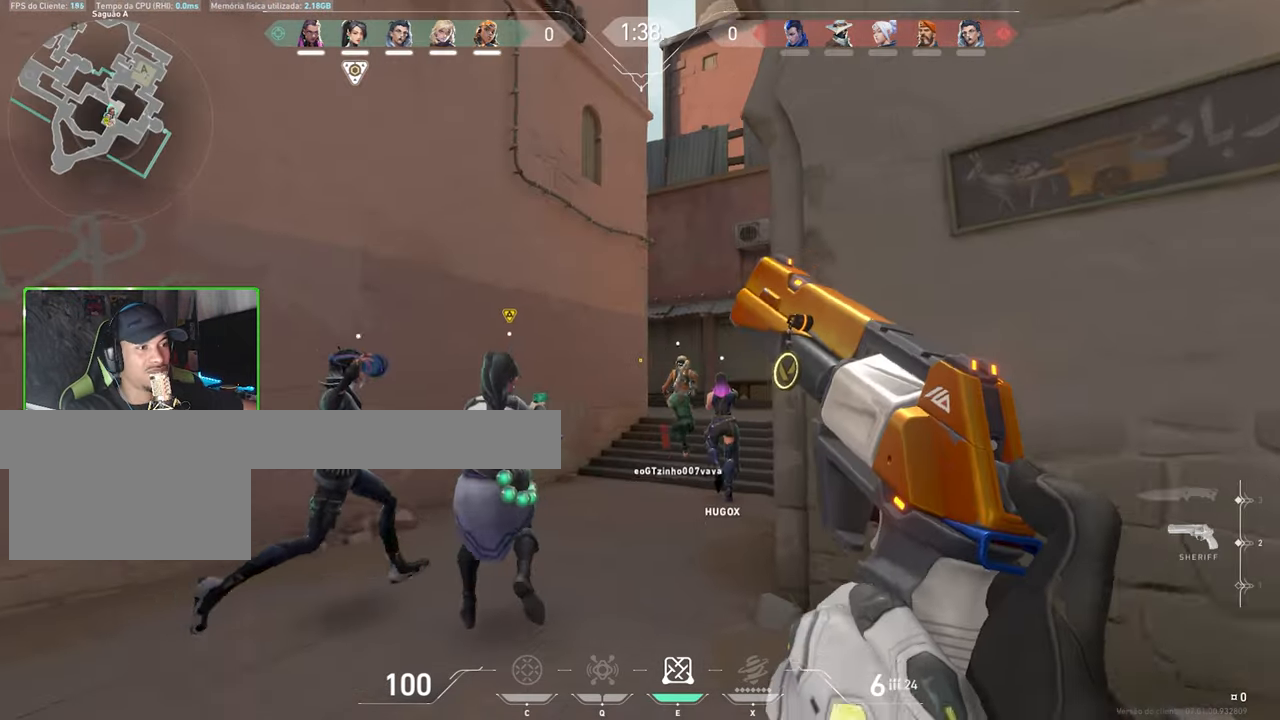
{"keys": ["d", "w"], "mouse": [], "mouse_move": "still", "events": [[450, "d", "down"]]}
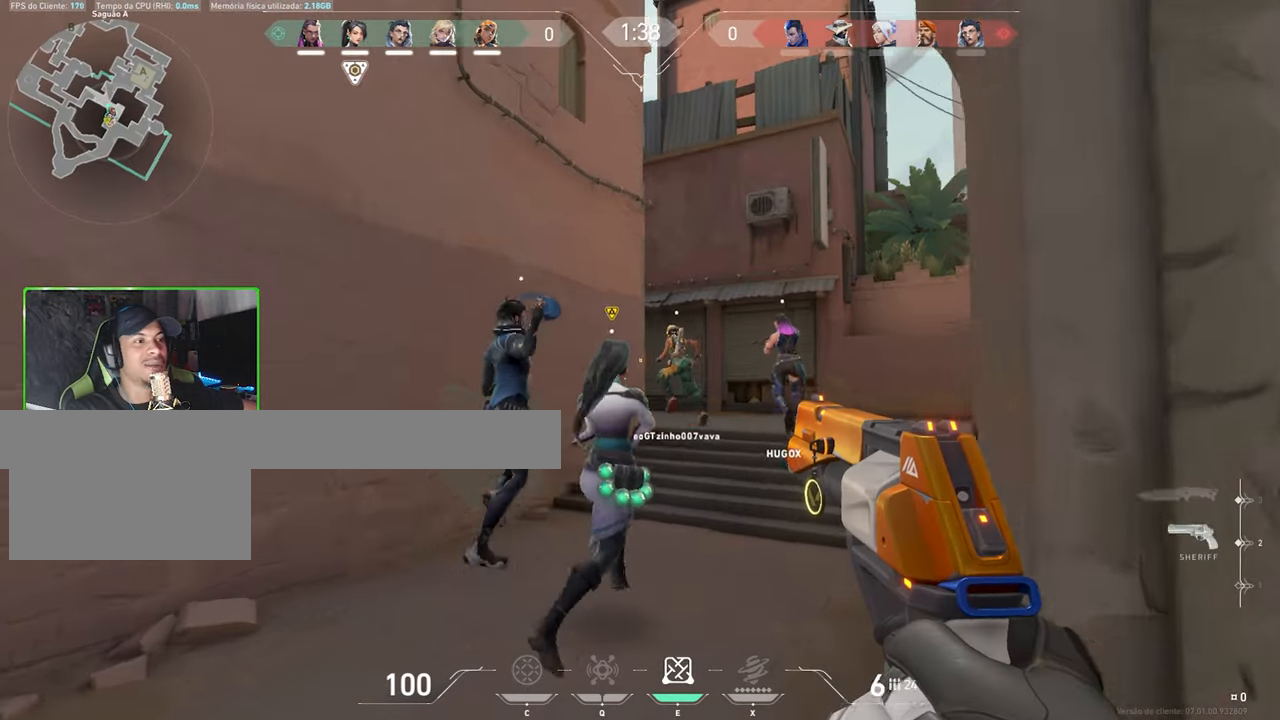
{"keys": ["d", "w"], "mouse": [], "mouse_move": "left", "events": [[184, "d", "up"], [417, "d", "down"]]}
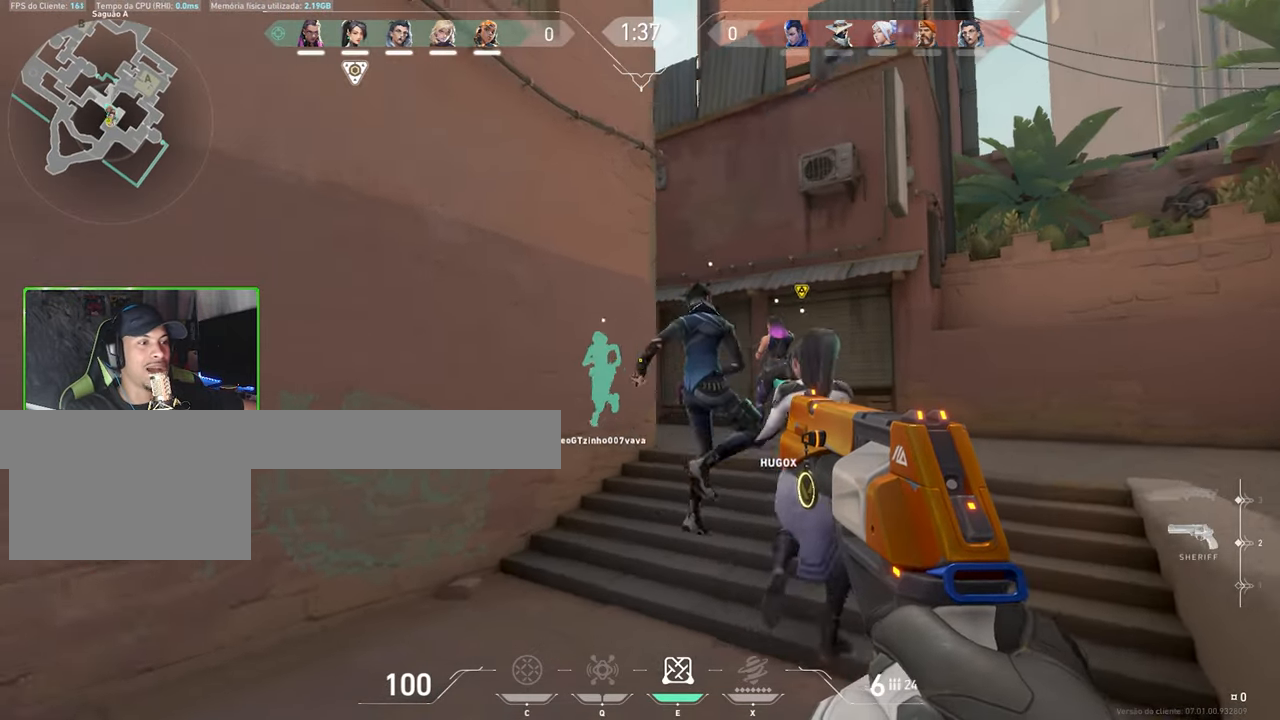
{"keys": ["d", "w"], "mouse": [], "mouse_move": "up-right", "events": [[250, "d", "up"], [384, "d", "down"]]}
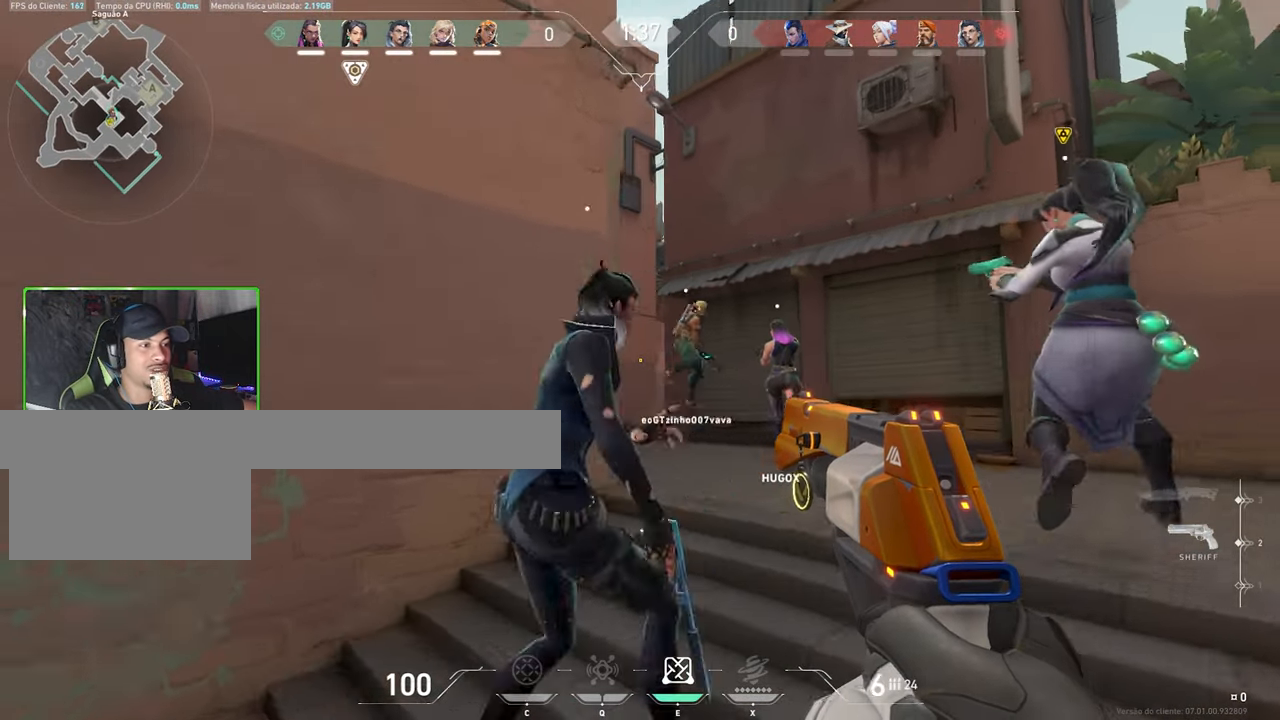
{"keys": ["w"], "mouse": [], "mouse_move": "still", "events": [[34, "d", "up"], [217, "e", "down"], [267, "e", "up"]]}
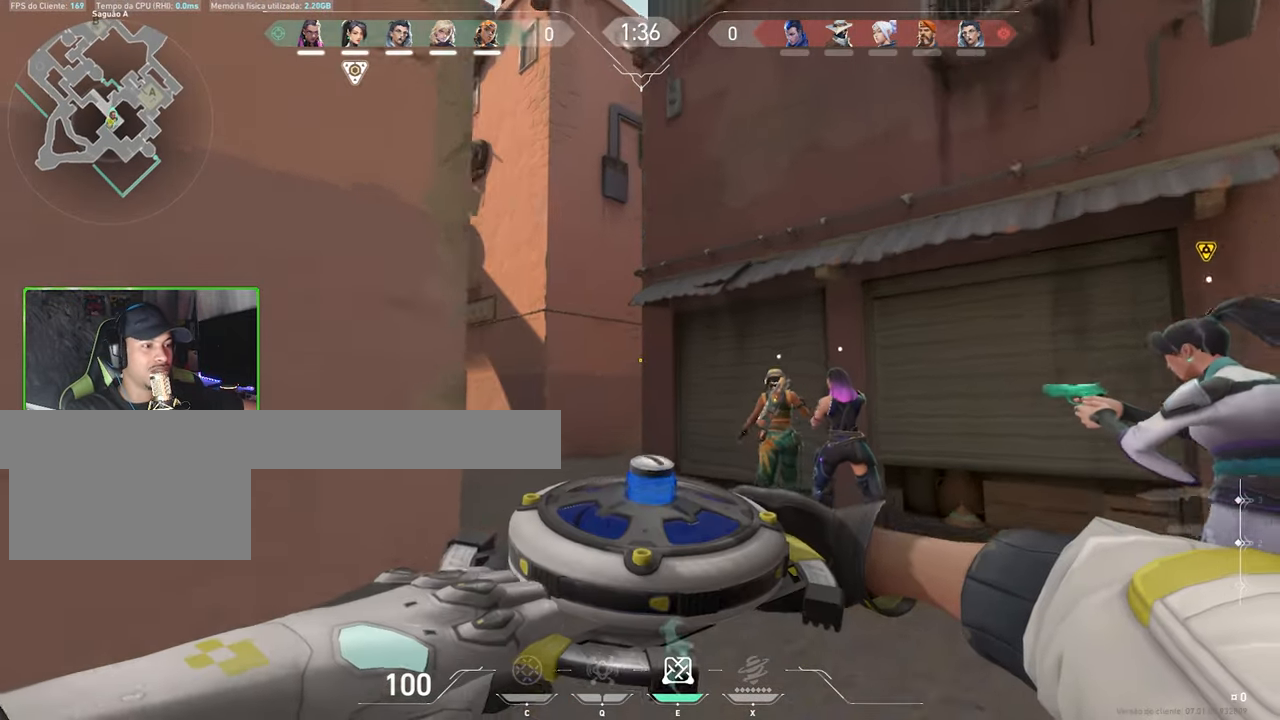
{"keys": ["a", "w"], "mouse": [], "mouse_move": "still", "events": [[367, "a", "down"]]}
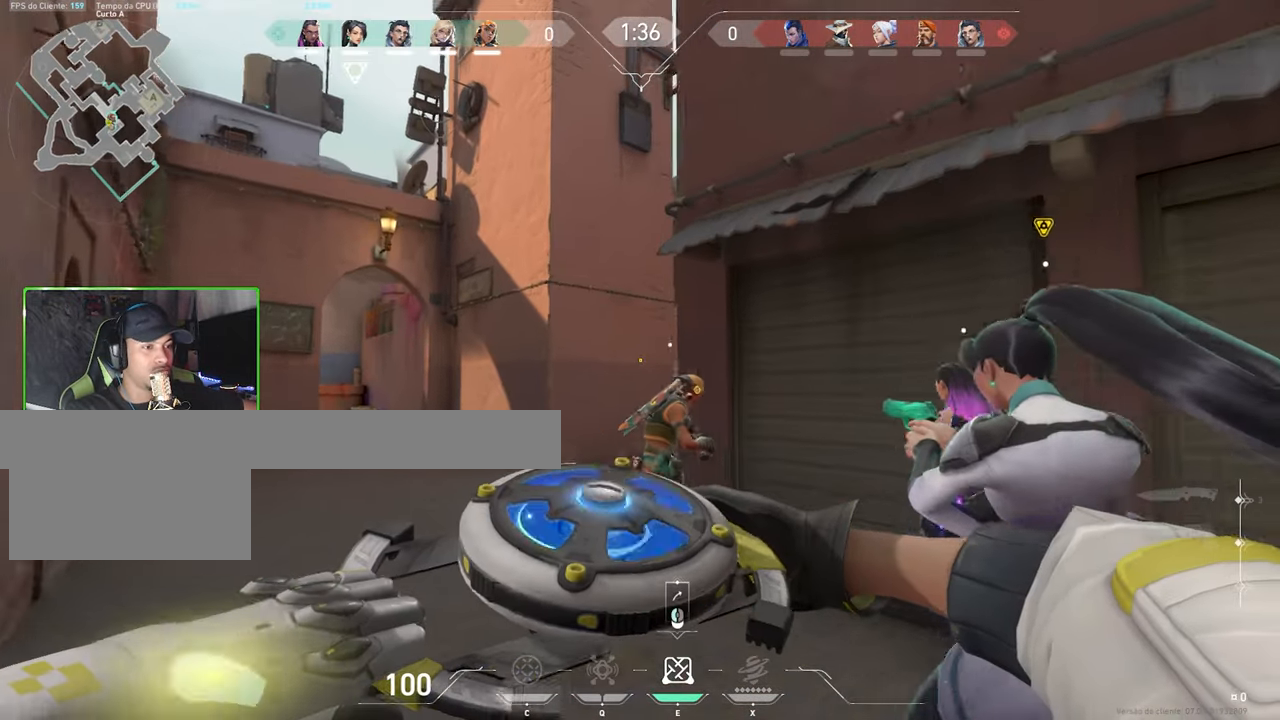
{"keys": ["a"], "mouse": [], "mouse_move": "right", "events": [[50, "mouse_wheel", "down"], [150, "mouse_wheel", "up"], [200, "w", "up"]]}
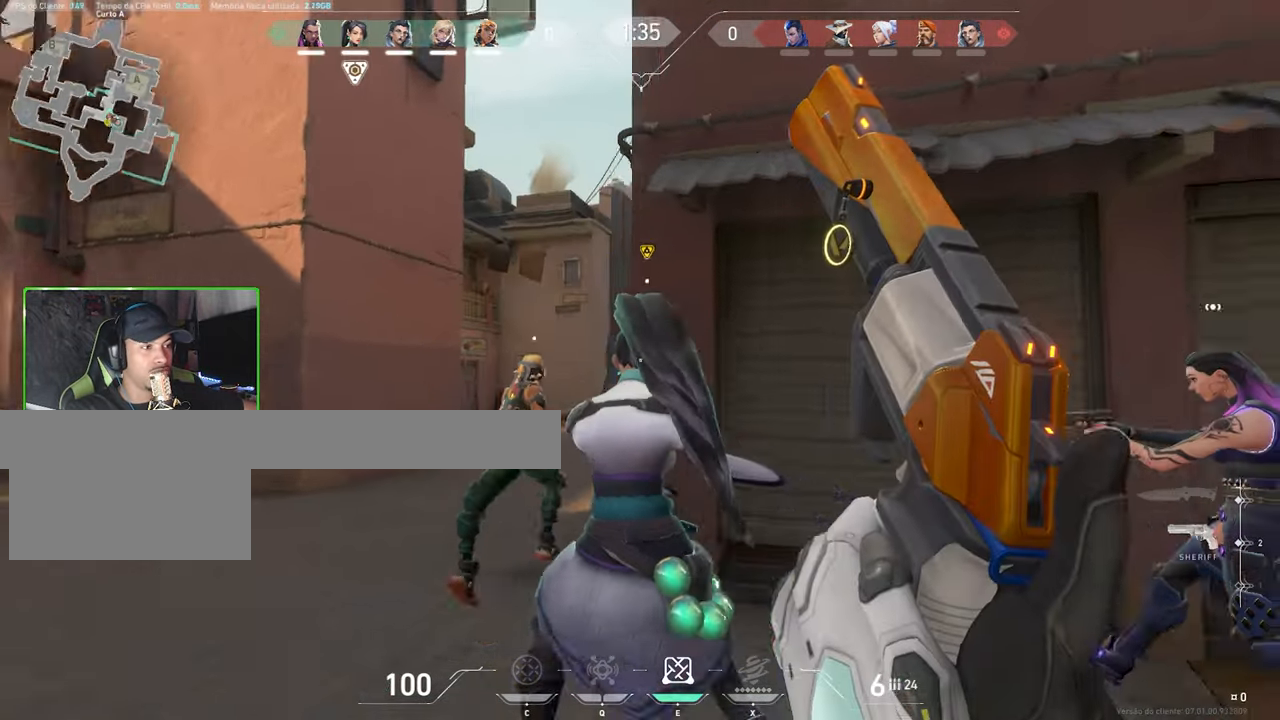
{"keys": ["a", "d"], "mouse": [], "mouse_move": "down-left", "events": [[134, "w", "down"], [350, "a", "up"], [350, "d", "down"], [350, "w", "up"], [500, "a", "down"]]}
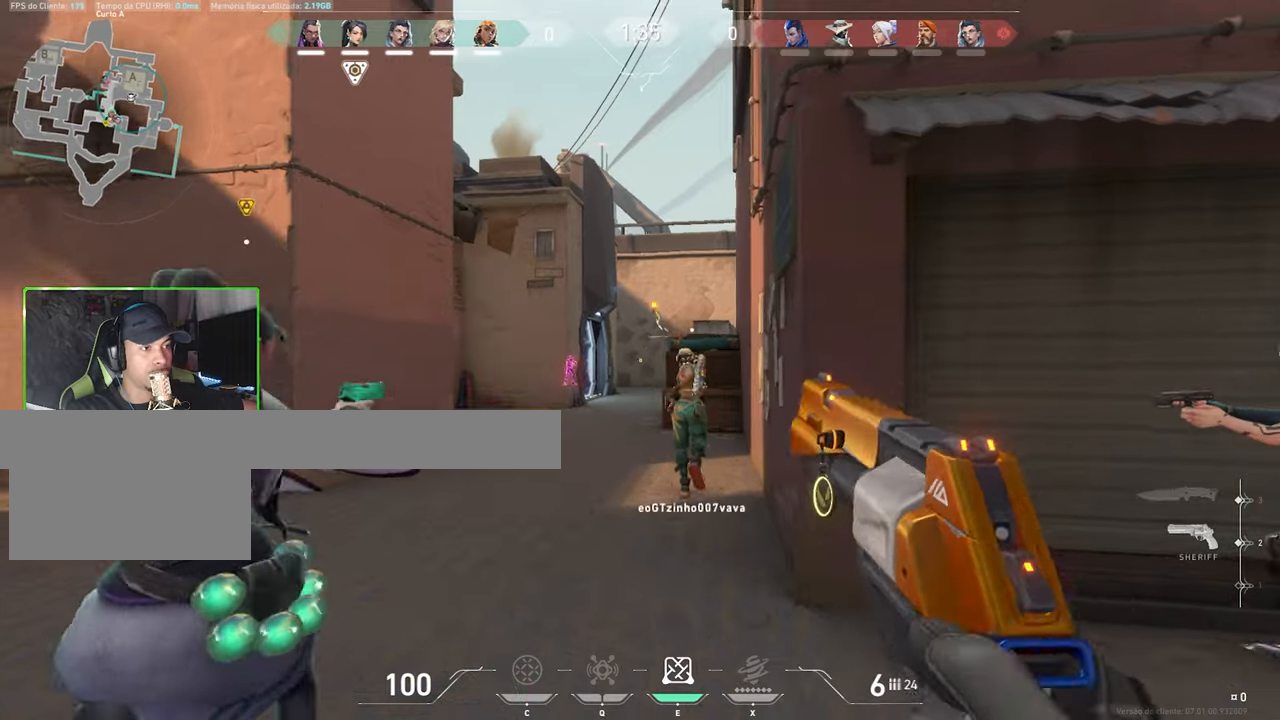
{"keys": ["d"], "mouse": [], "mouse_move": "still", "events": [[50, "d", "up"], [133, "a", "up"], [133, "d", "down"], [283, "w", "down"], [316, "w", "up"]]}
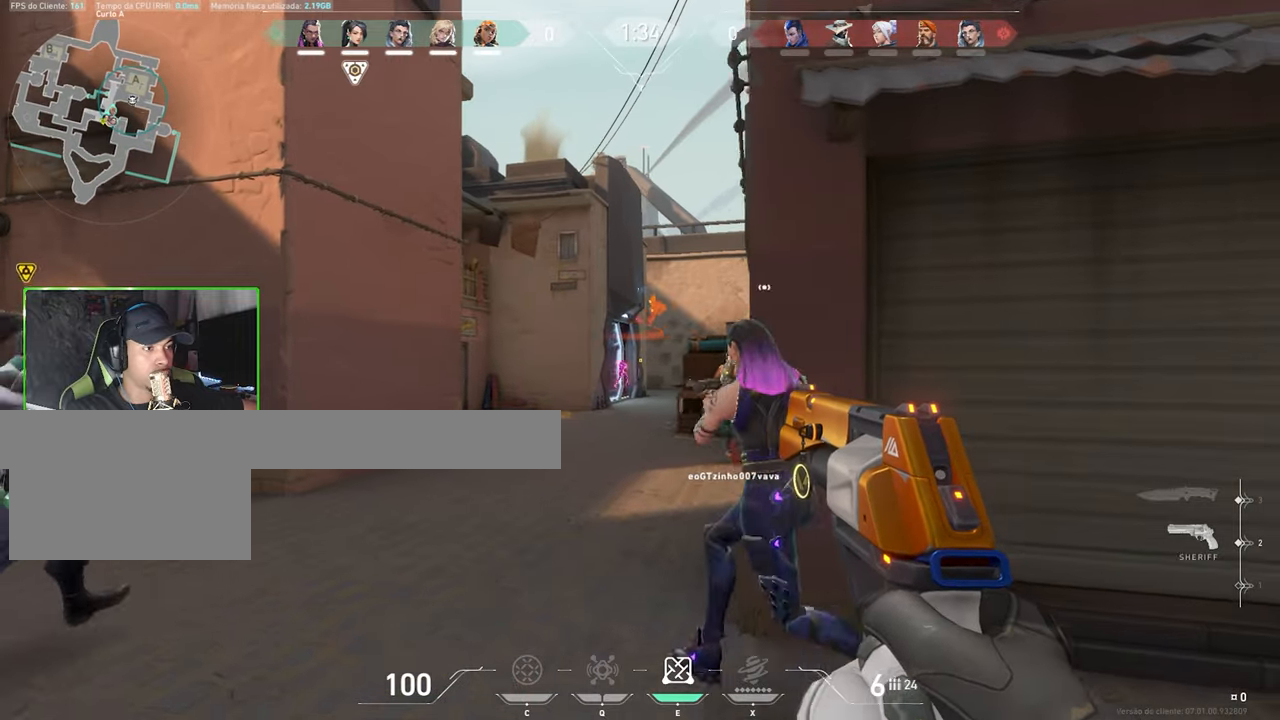
{"keys": [], "mouse": [], "mouse_move": "still", "events": [[16, "a", "down"], [16, "d", "up"], [66, "a", "up"], [100, "d", "down"], [250, "d", "up"]]}
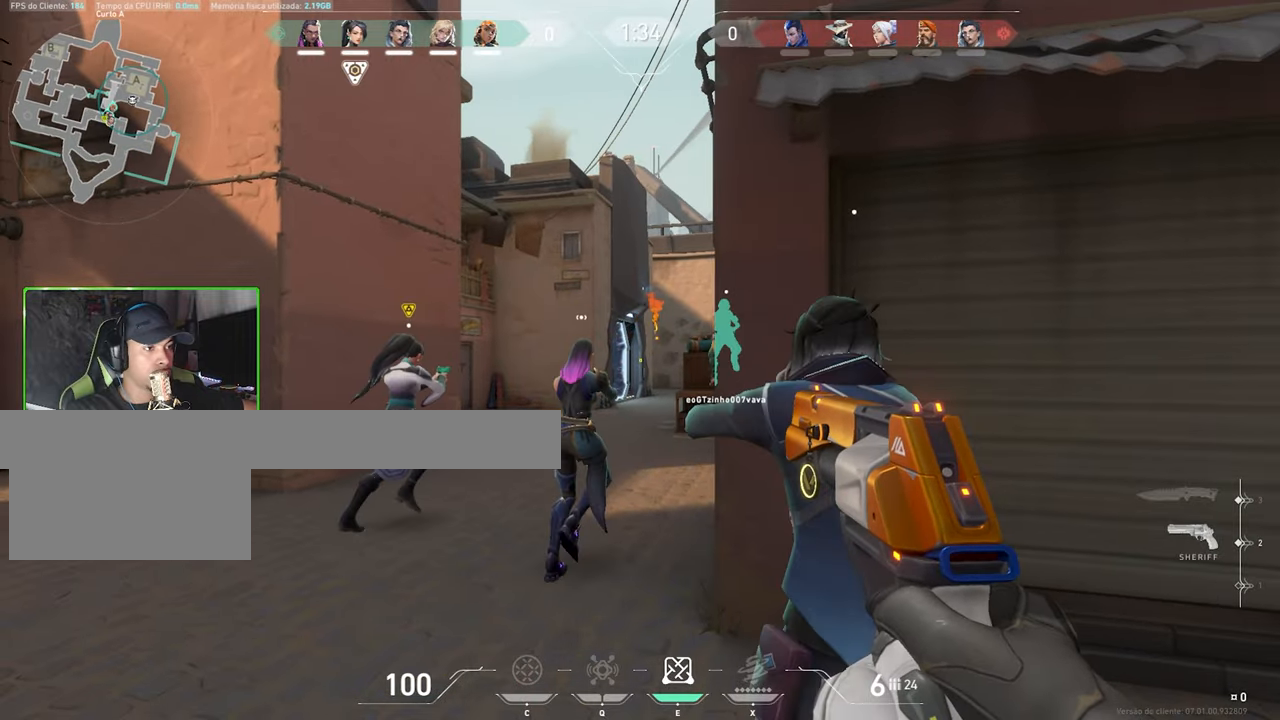
{"keys": [], "mouse": [], "mouse_move": "still", "events": [[116, "d", "down"], [166, "d", "up"]]}
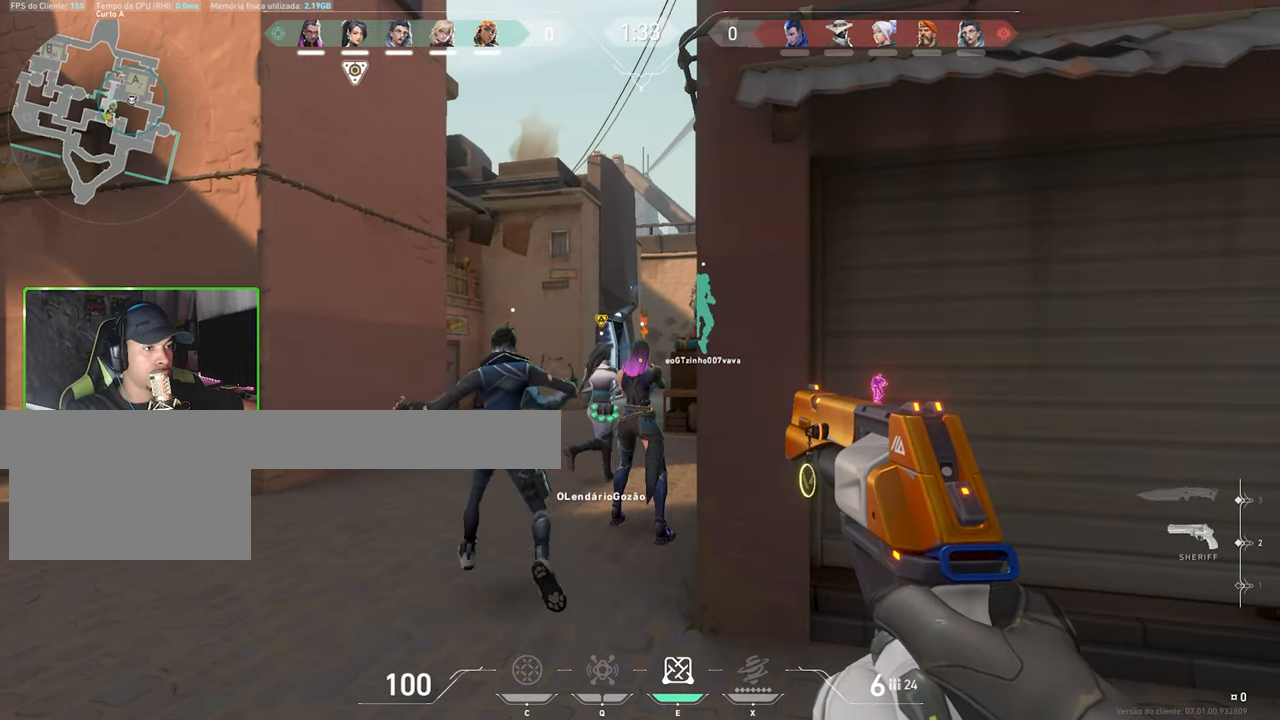
{"keys": [], "mouse": ["left"], "mouse_move": "still", "events": [[50, "mouse_left", "down"], [183, "mouse_left", "up"], [233, "d", "down"], [283, "d", "up"], [466, "mouse_left", "down"]]}
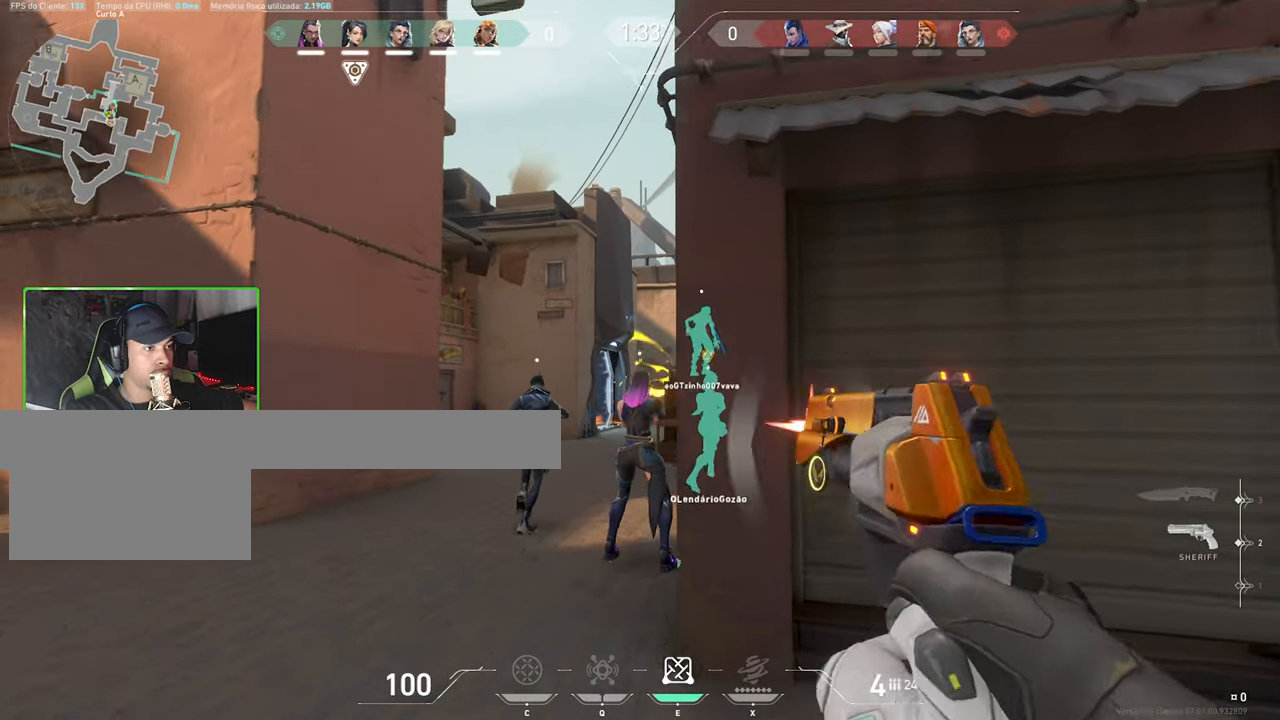
{"keys": ["a"], "mouse": ["left"], "mouse_move": "still", "events": [[16, "mouse_left", "up"], [166, "d", "down"], [250, "d", "up"], [433, "a", "down"], [483, "mouse_left", "down"]]}
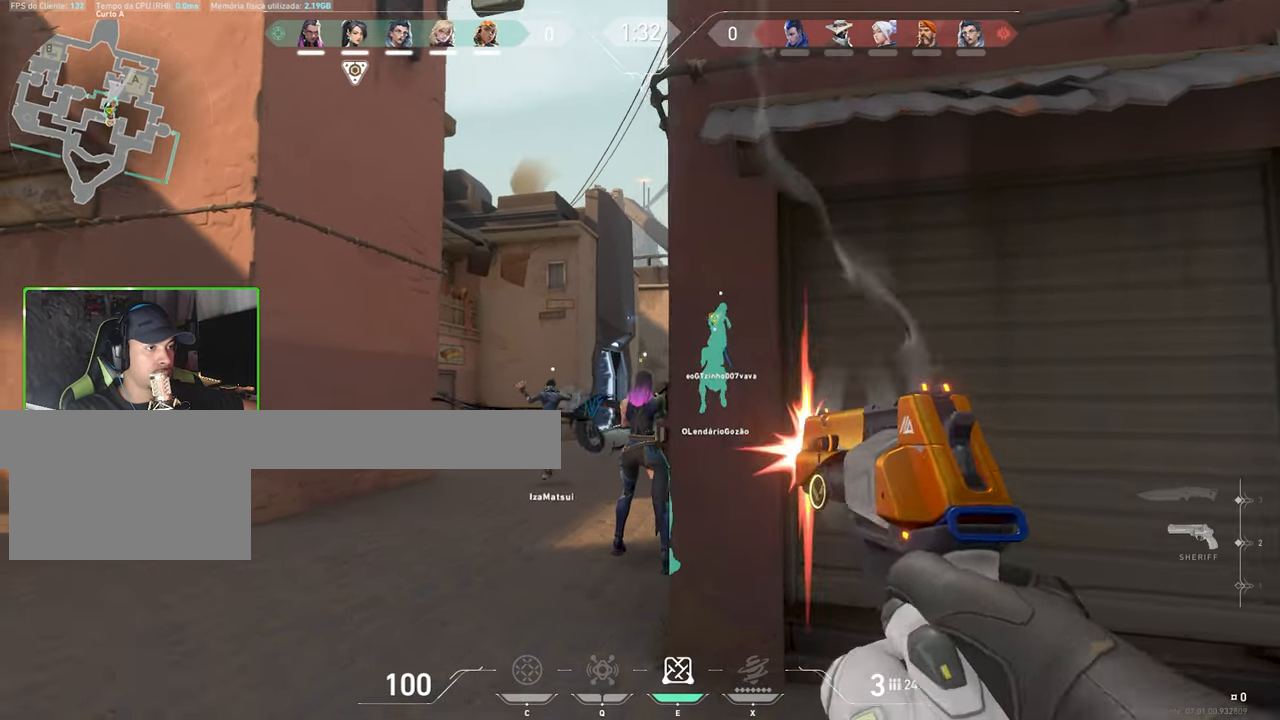
{"keys": ["d", "w"], "mouse": [], "mouse_move": "still", "events": [[83, "mouse_left", "up"], [166, "w", "down"], [366, "a", "up"], [500, "d", "down"]]}
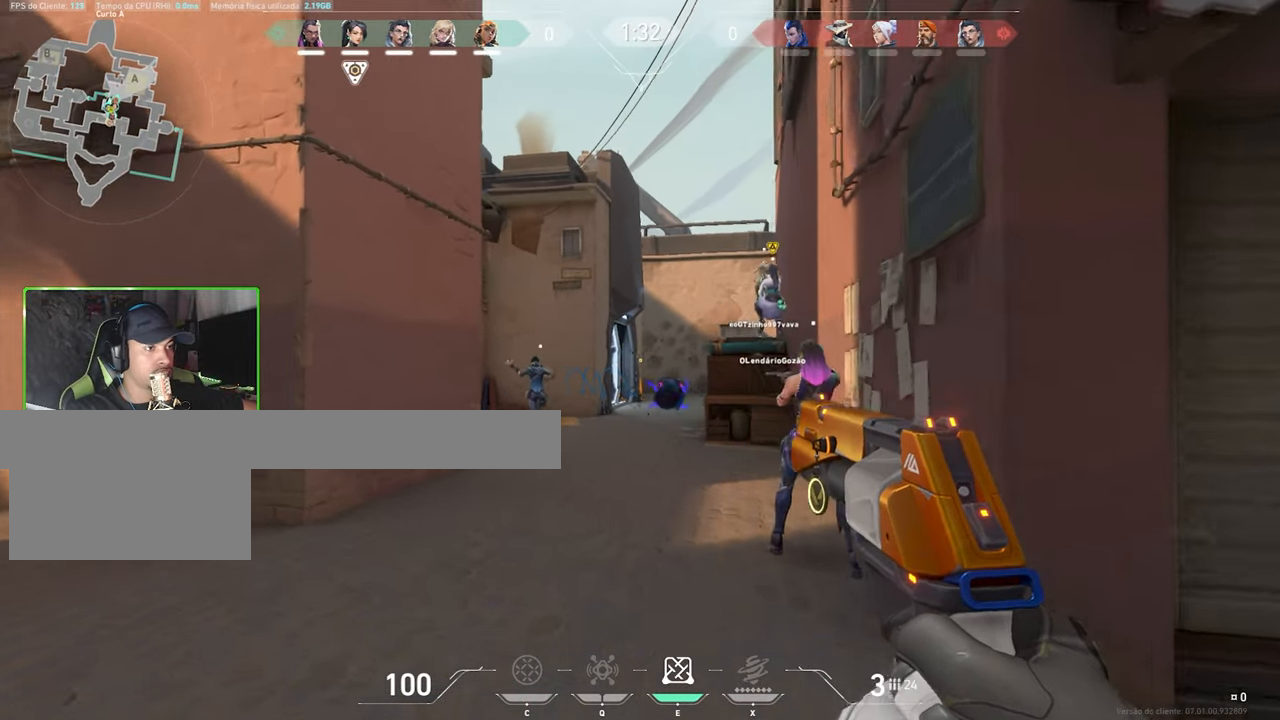
{"keys": ["w"], "mouse": [], "mouse_move": "still", "events": [[233, "d", "up"]]}
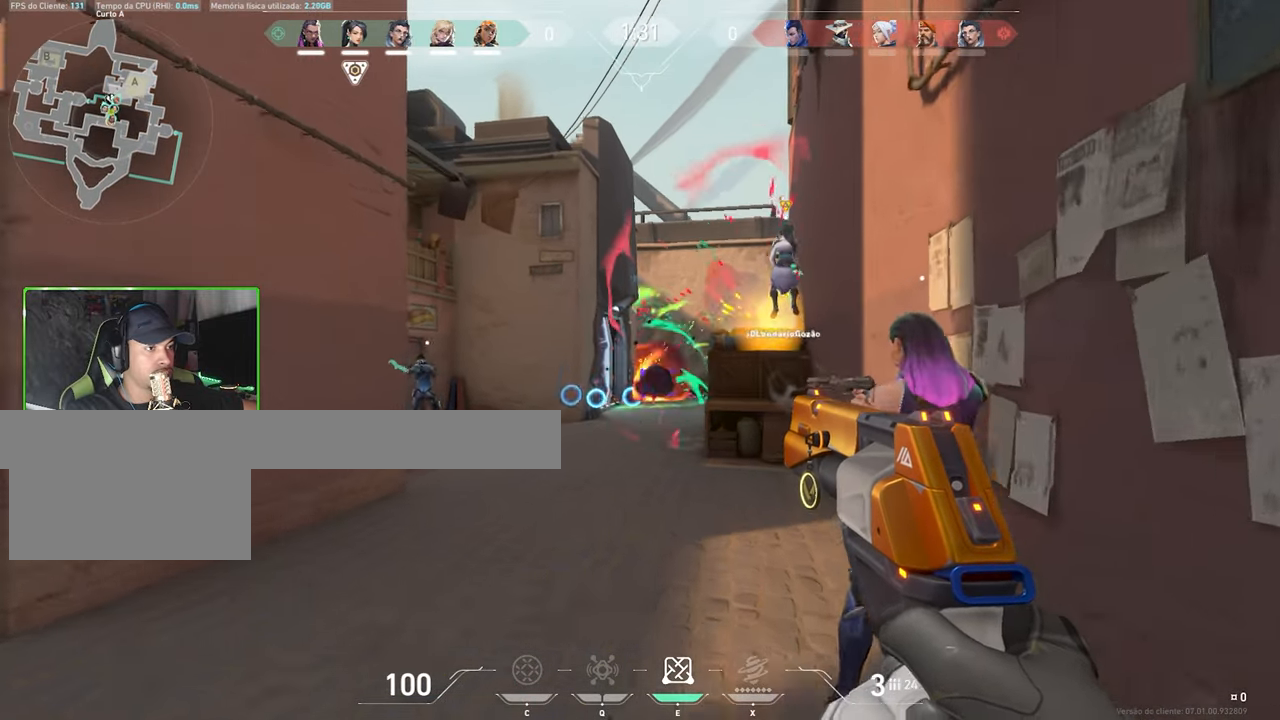
{"keys": ["a", "w"], "mouse": [], "mouse_move": "right", "events": [[66, "mouse_left", "down"], [200, "mouse_left", "up"], [383, "a", "down"]]}
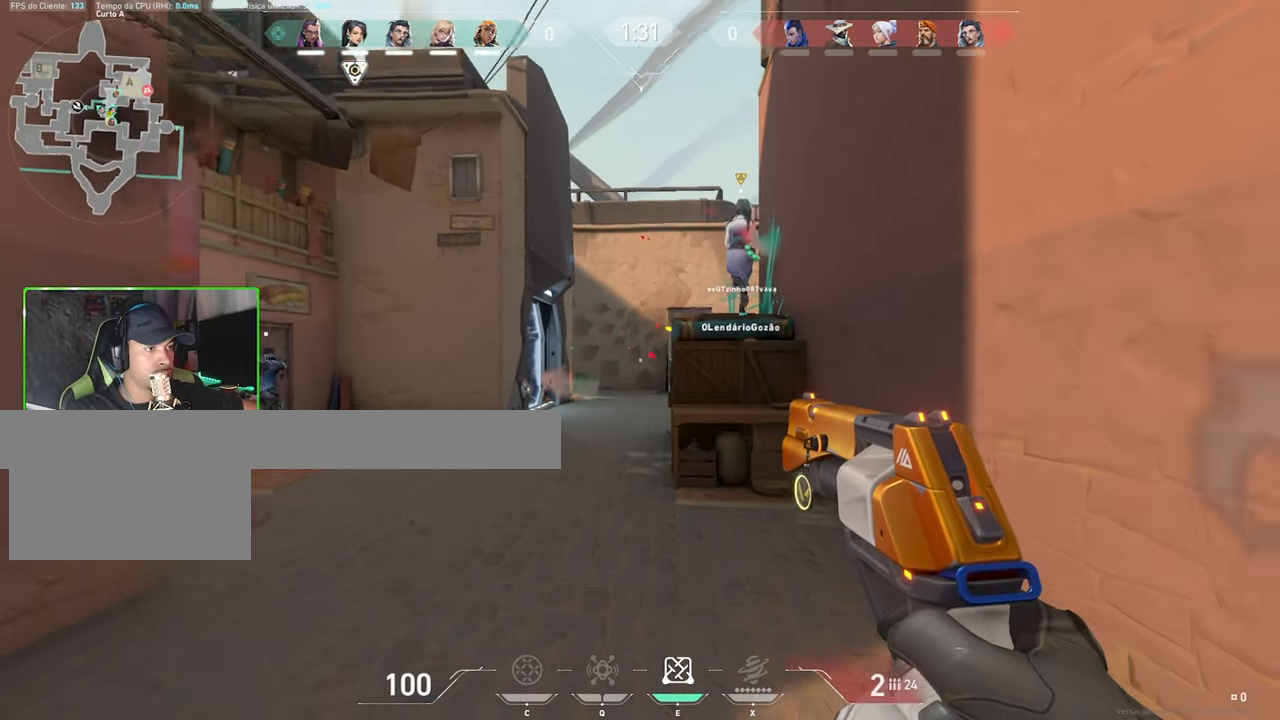
{"keys": ["a", "w"], "mouse": [], "mouse_move": "left", "events": []}